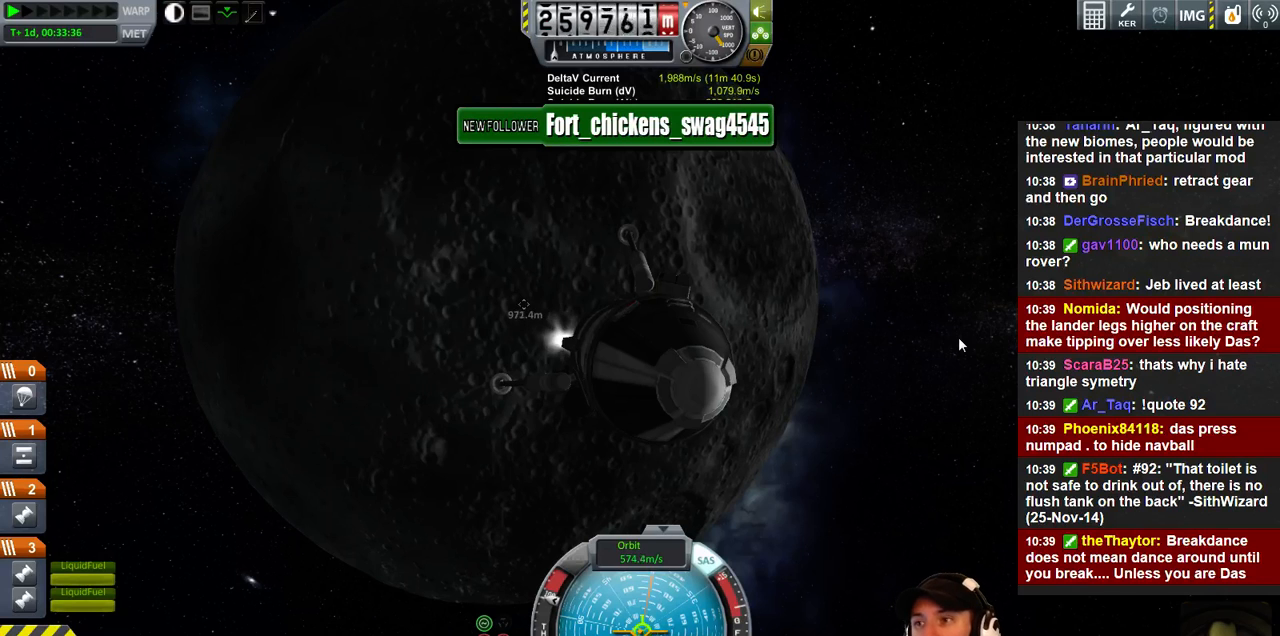
Gameplay with keyboard; each line is a JSON object with the keys held at the frame after it. "events" lists presses ("down") and releases ("up") of "a", "d", "e", "h", "i", "j", "k", "l", "n", "q", "s" and "w" between this image and that frame as [ms after this image, input, new state], when the widget could be followed in between. No other keys are recorded. Mouse input is not recorded.
{"keys": [], "events": [[167, "d", "down"], [267, "d", "up"]]}
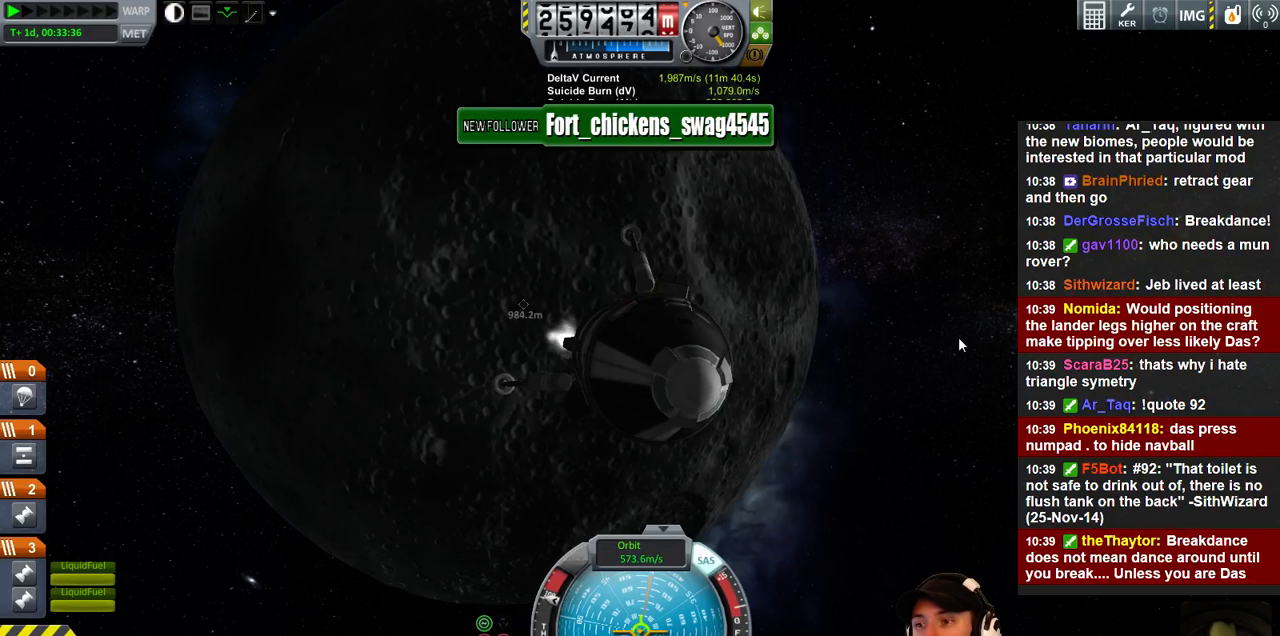
{"keys": [], "events": [[67, "w", "down"], [100, "w", "up"], [400, "d", "down"], [467, "d", "up"]]}
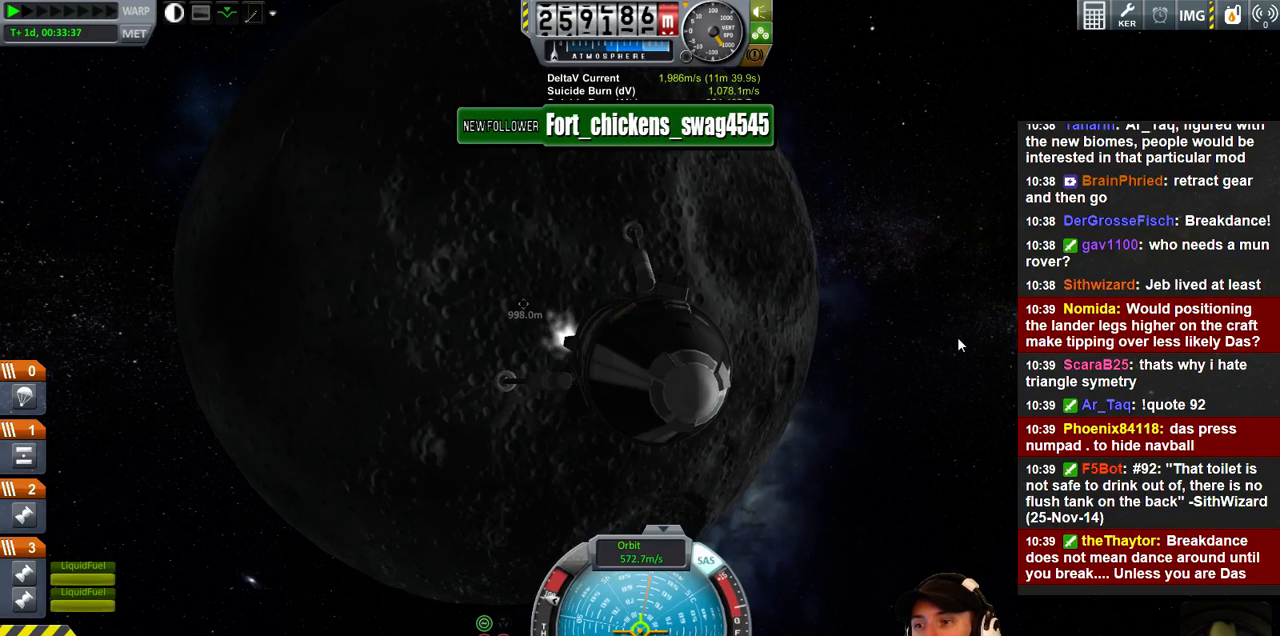
{"keys": [], "events": []}
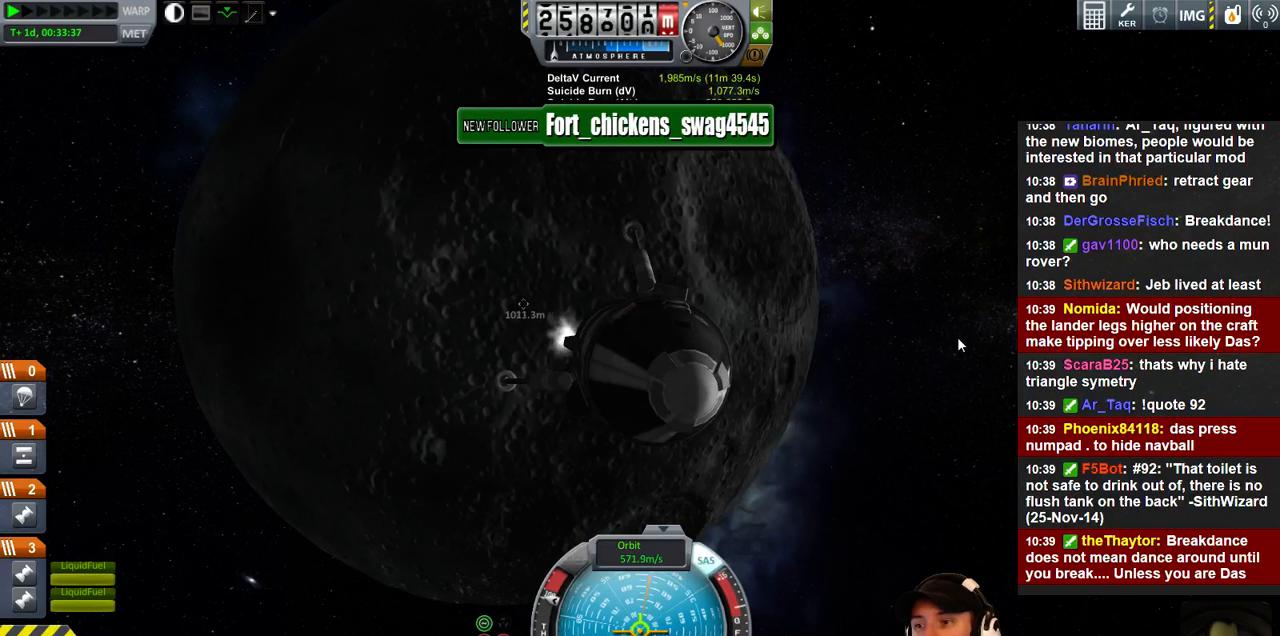
{"keys": ["d"], "events": [[267, "s", "down"], [367, "s", "up"], [500, "d", "down"]]}
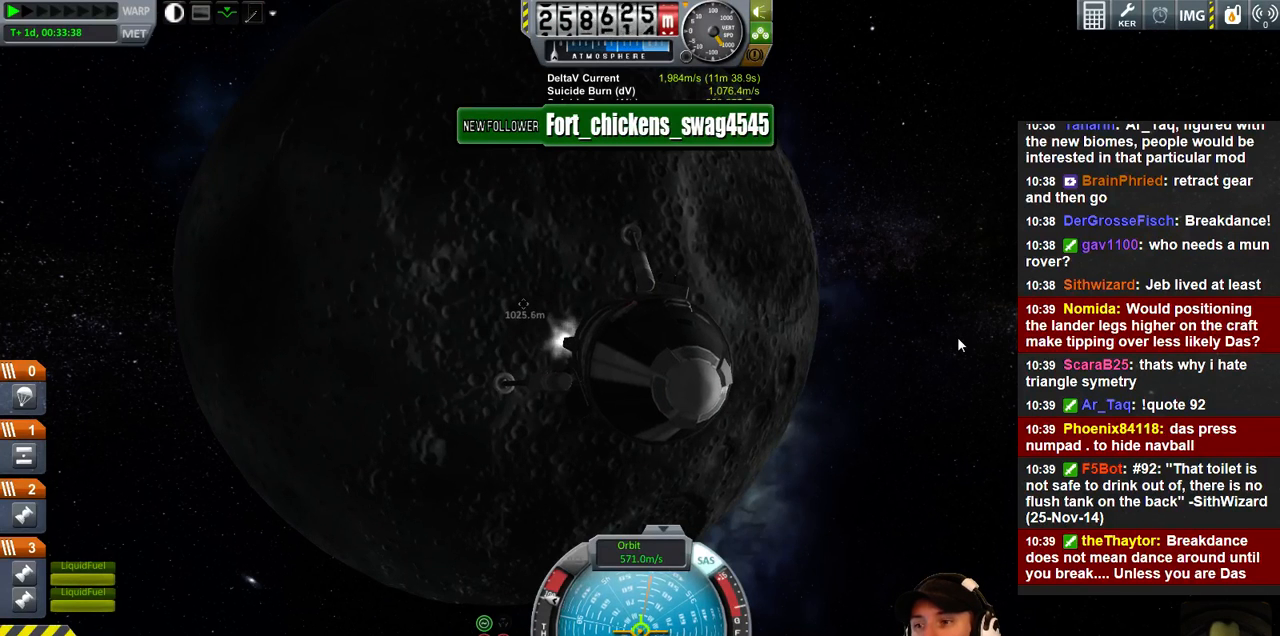
{"keys": [], "events": [[33, "d", "up"]]}